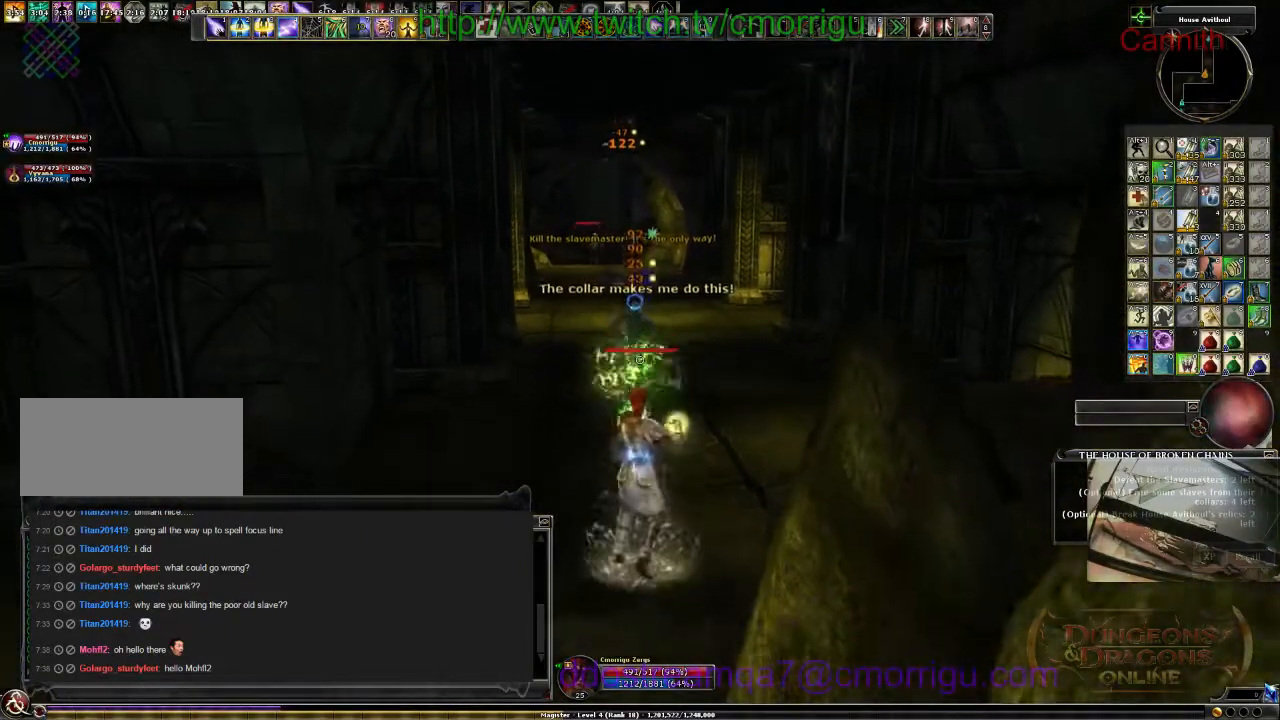
Gameplay with keyboard; each line is a JSON object with the keys held at the frame after it. "events" lists presses ("down") and releases ("up") of ".", "/", "0", "1", "2", "3", "4", "5", "6", "7", "8", "9", "a", "b", "backslash", "backspace", "c", "caps_lock", "comma", "ctrl_l", "ctrl_r", "d", "e", "equals", "escape", "f", "f1", "f10", "f11", "f12", "f2", "f3", "f4", "f5", "f6", "f7", "f8", "f9", "g", "h", "i", "j", "k", "l", "lbracket", "m", "minus", "n", "o", "p", "q", "quote", "r", "rbracket", "return", "s", "semicolon", "shift_l", "shift_r", "space", "t", "tab", "tilde", "u", "v", "w", "x", "y" and "z" between this image and that frame as [ms after this image, input, new state], when the widget could be followed in between. No other keys are recorded. Mouse input is not recorded.
{"keys": ["a"], "events": [[100, "s", "up"], [467, "a", "down"]]}
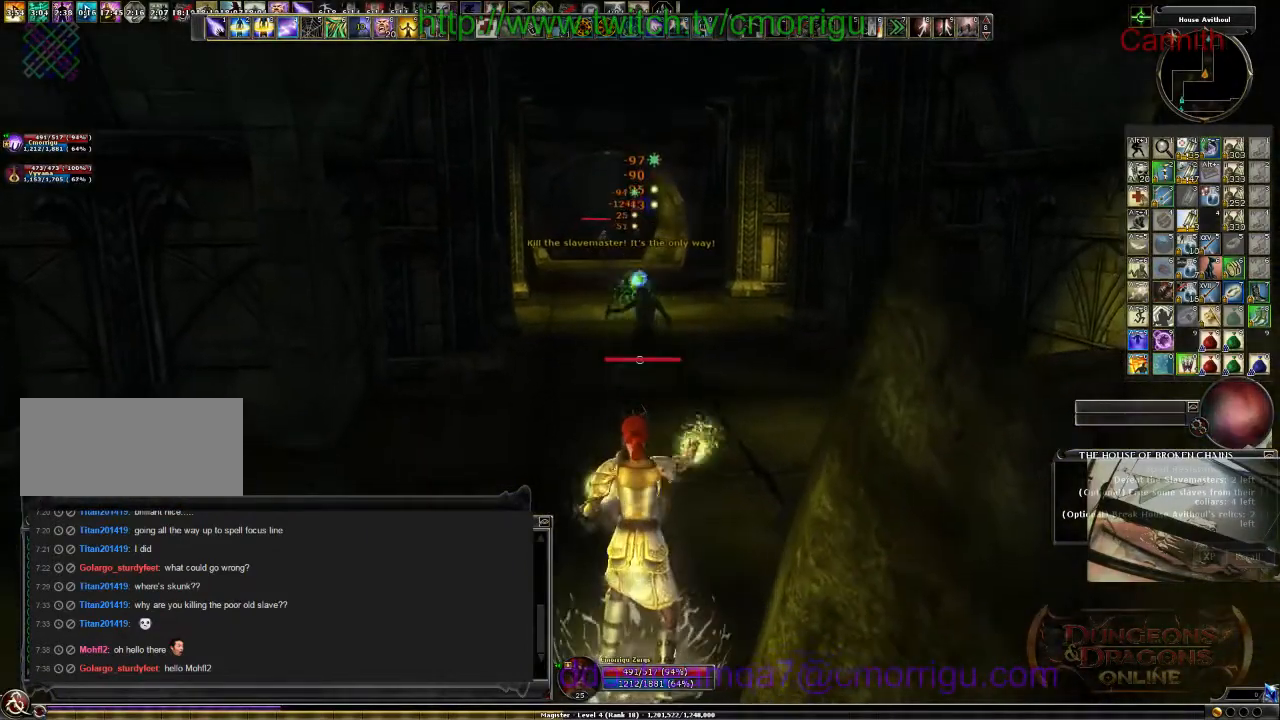
{"keys": [], "events": [[67, "s", "down"], [167, "a", "up"], [267, "s", "up"]]}
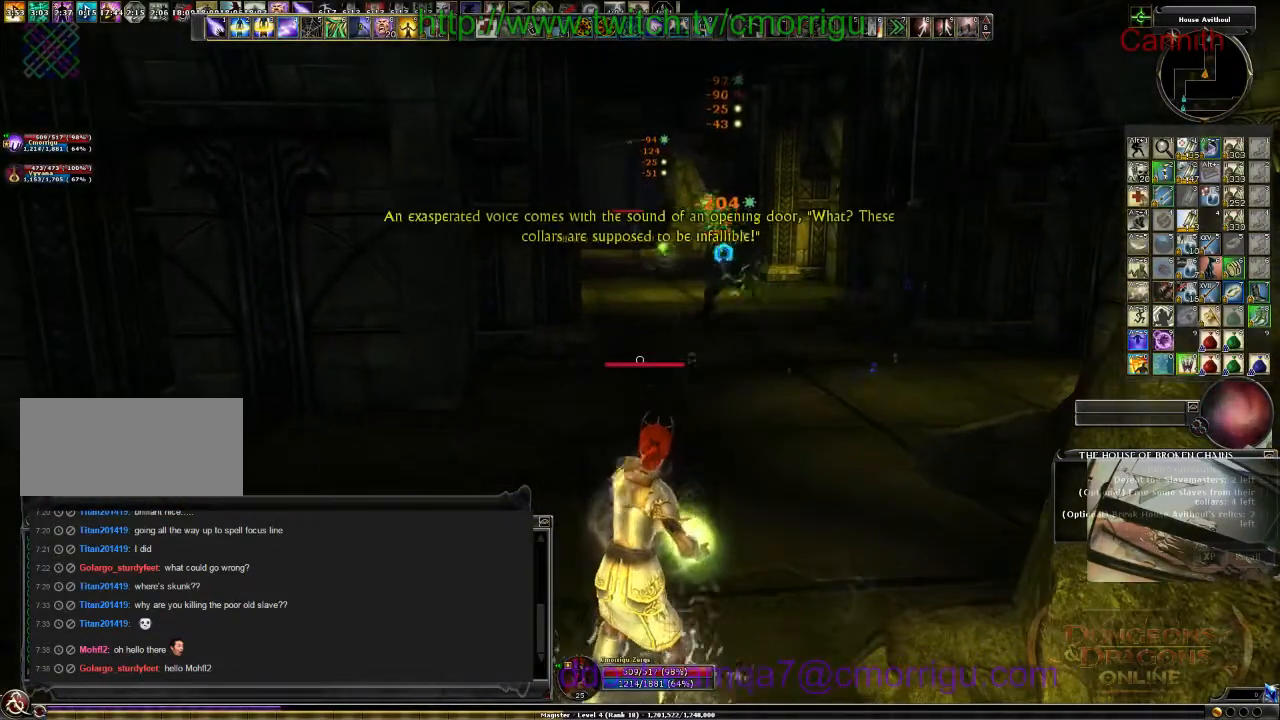
{"keys": ["w"], "events": [[167, "w", "down"]]}
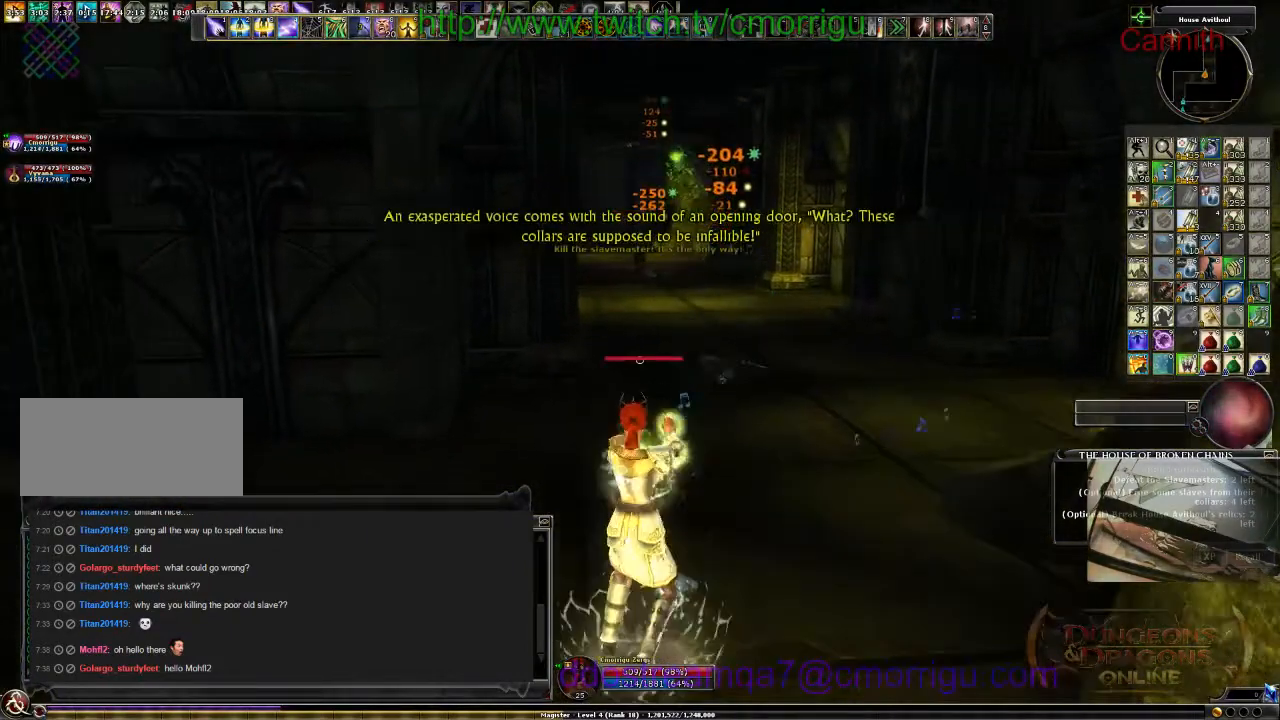
{"keys": [], "events": [[134, "tab", "down"], [234, "shift_l", "down"], [267, "shift_l", "up"], [267, "tab", "up"], [334, "w", "up"]]}
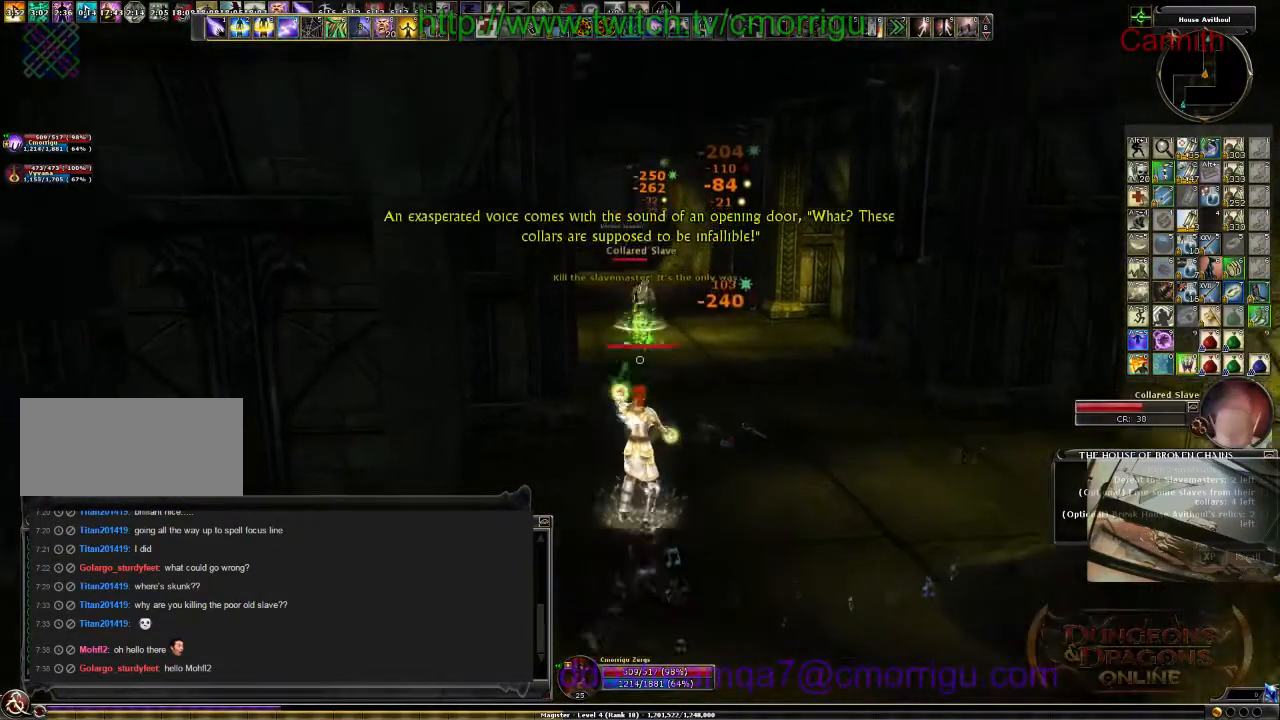
{"keys": ["s"], "events": [[167, "s", "down"]]}
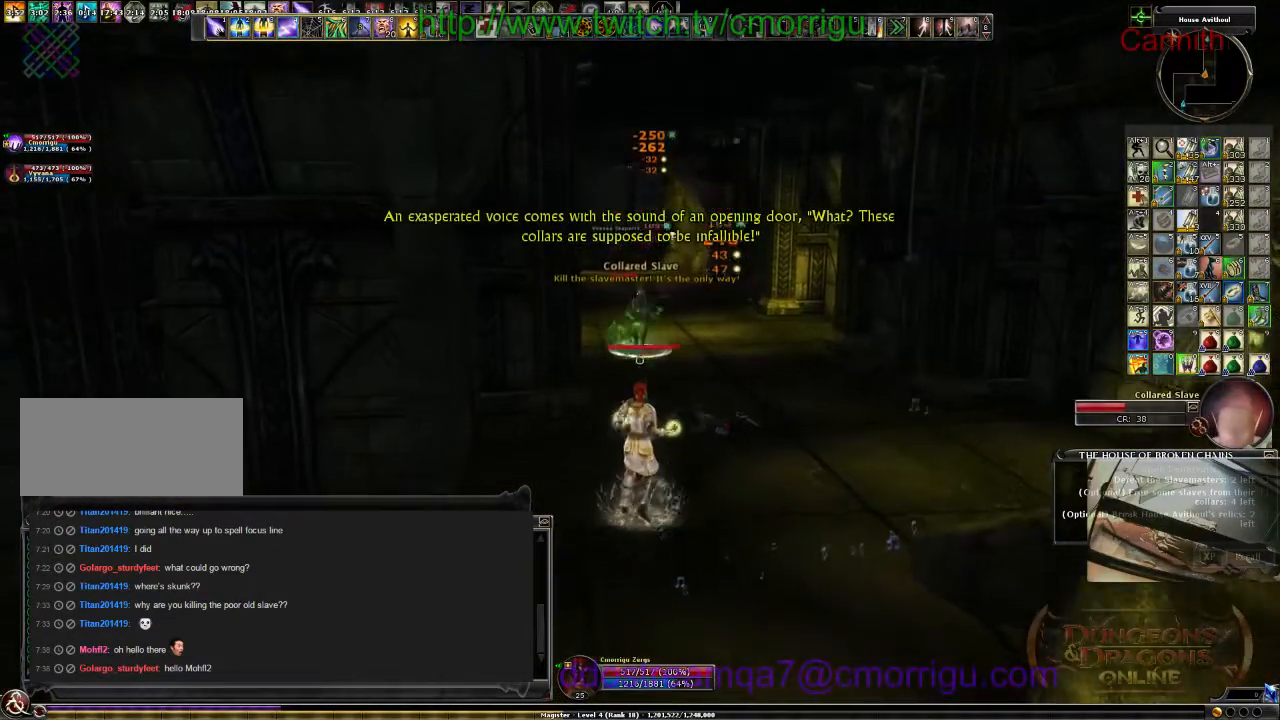
{"keys": ["s"], "events": [[267, "s", "up"], [500, "s", "down"]]}
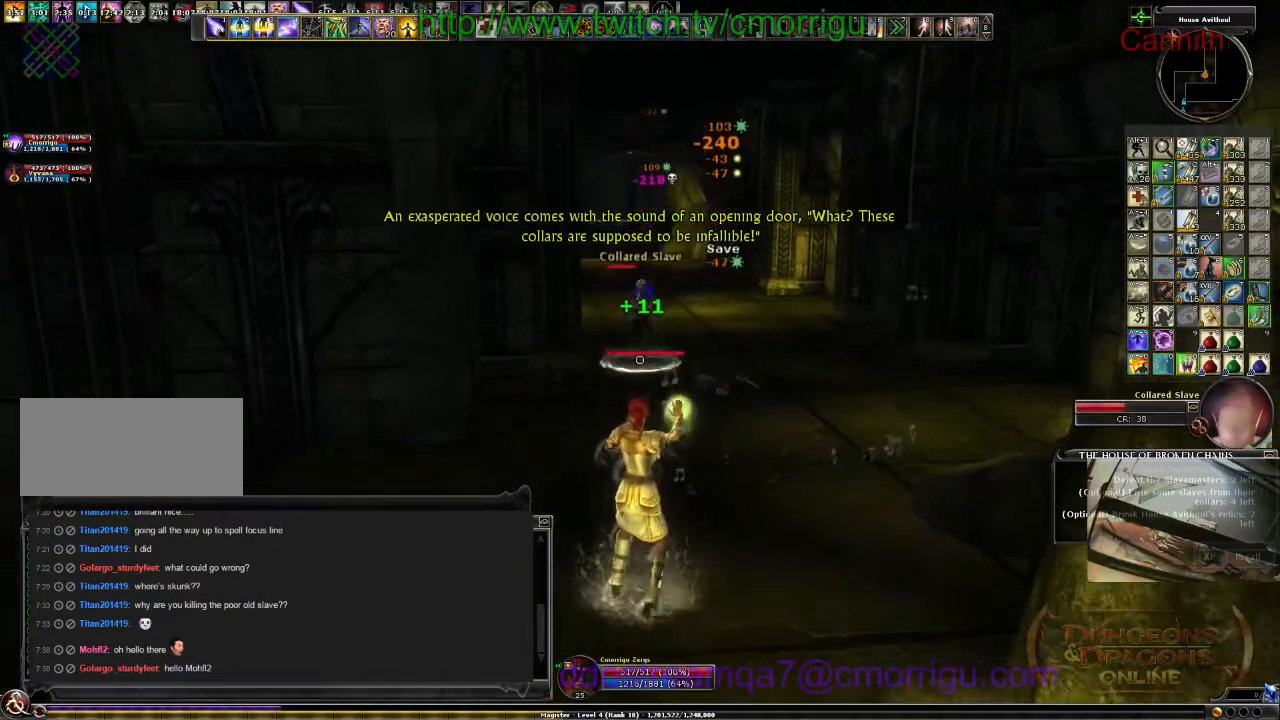
{"keys": ["s"], "events": []}
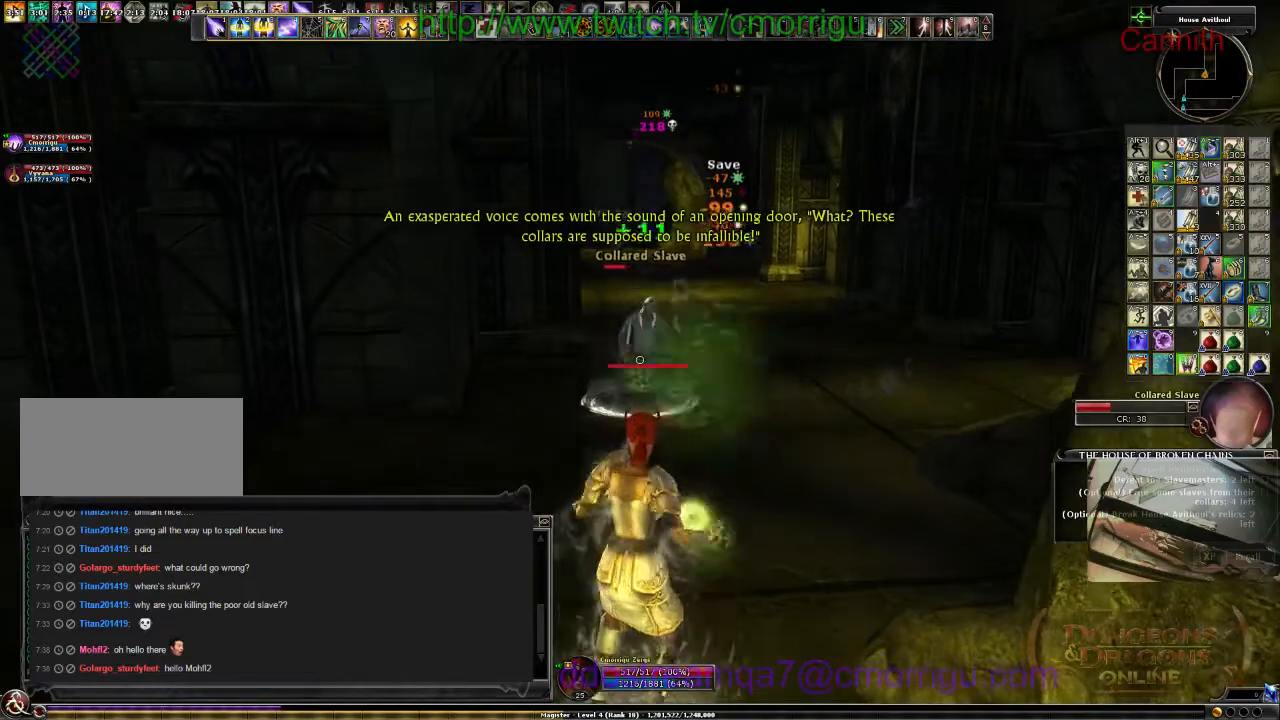
{"keys": ["a", "s"], "events": [[34, "s", "up"], [267, "s", "down"], [334, "a", "down"]]}
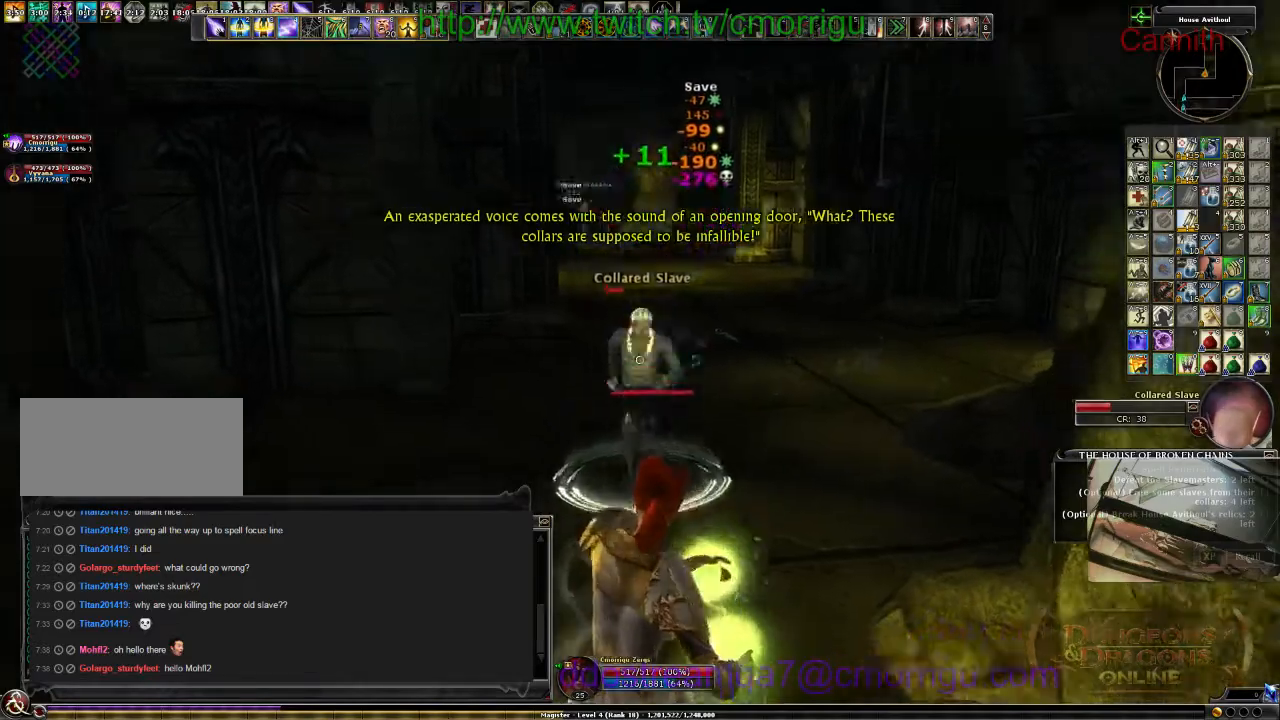
{"keys": ["a", "s"], "events": []}
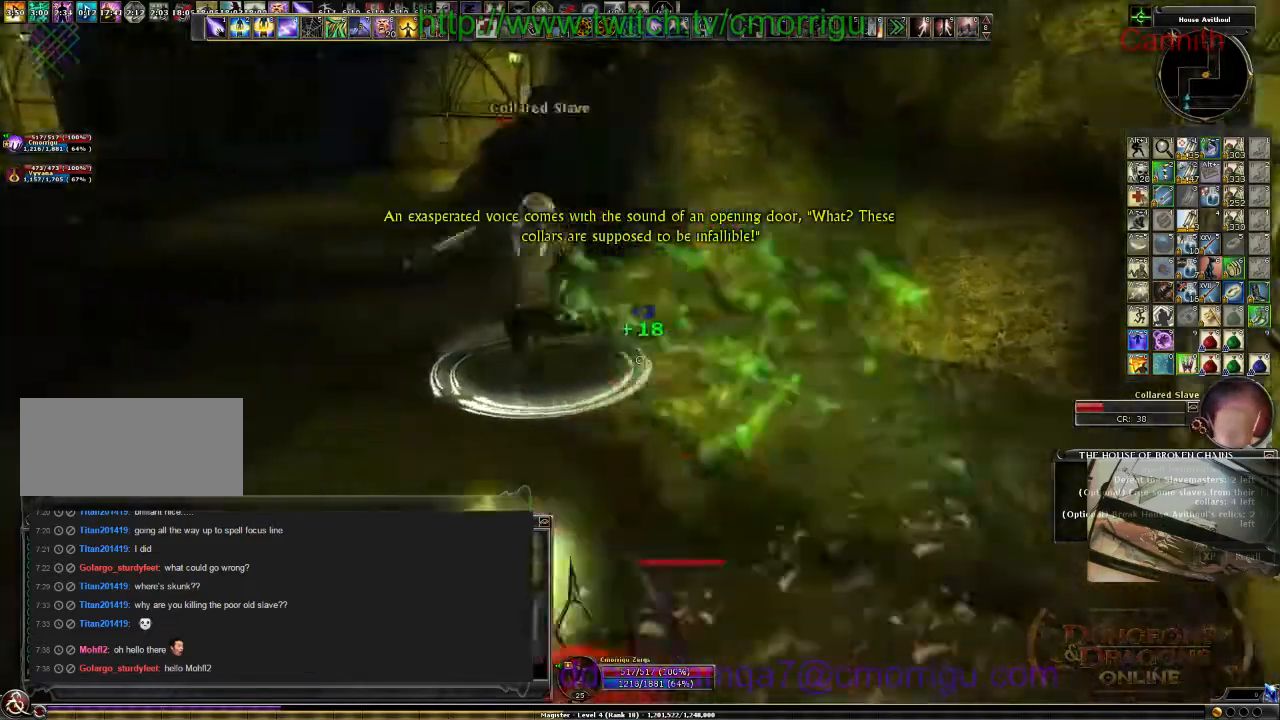
{"keys": ["a"], "events": [[134, "s", "up"]]}
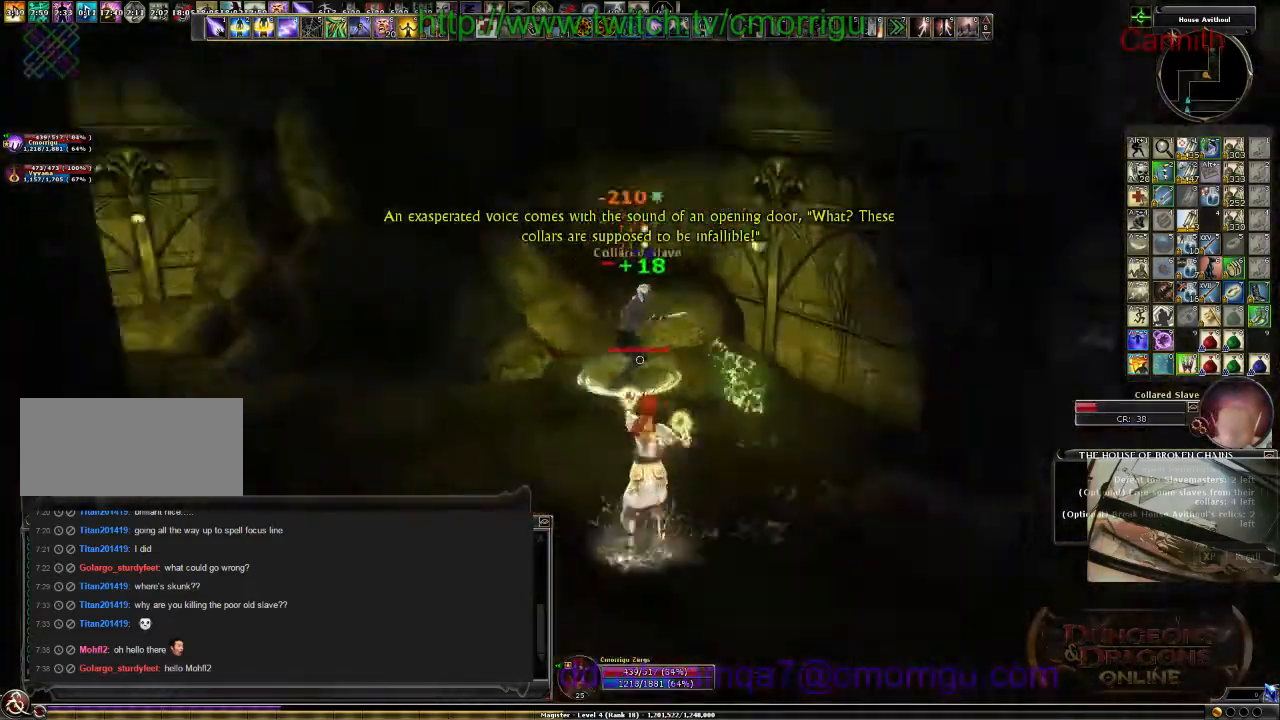
{"keys": ["a"], "events": []}
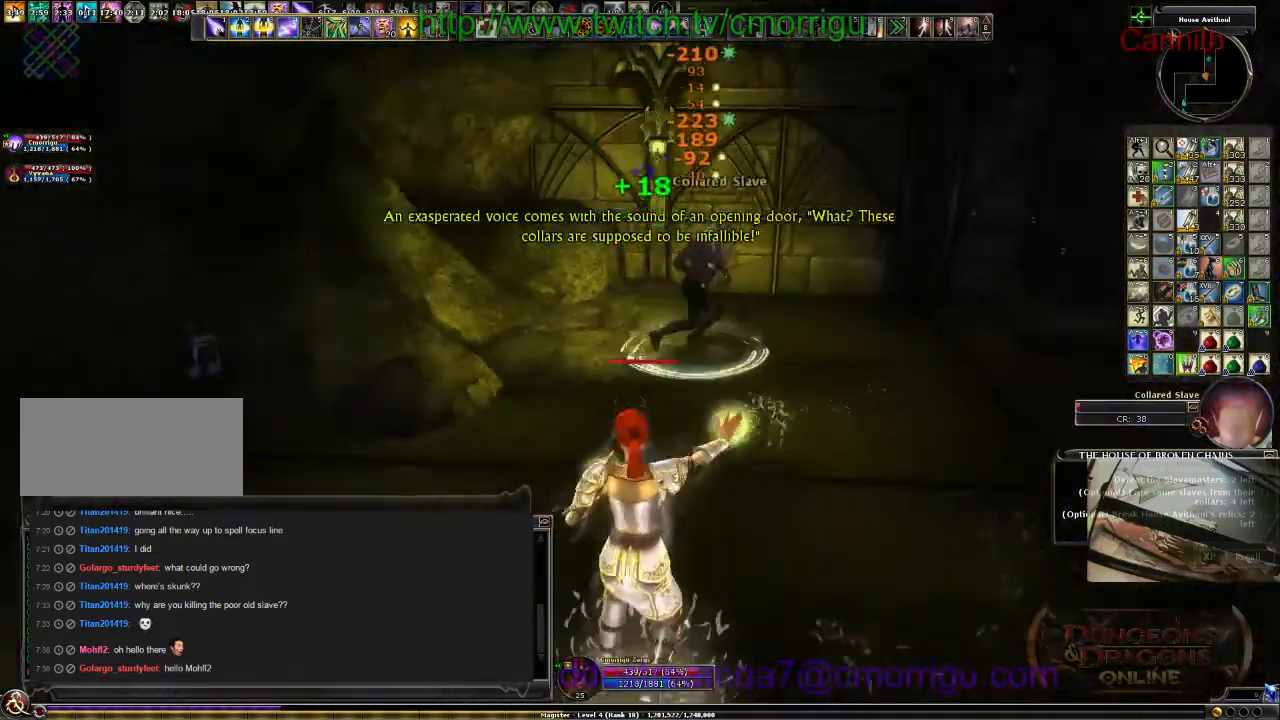
{"keys": ["s"], "events": [[234, "s", "down"], [267, "a", "up"]]}
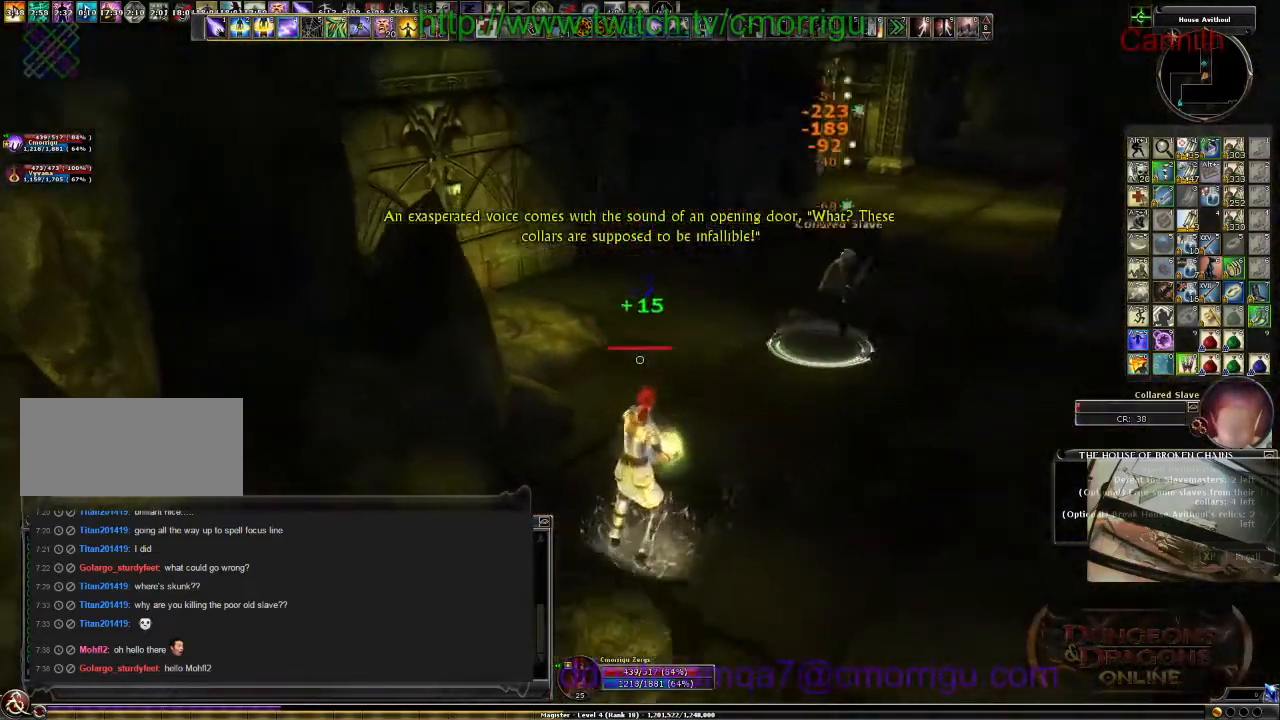
{"keys": ["d", "s"], "events": [[67, "d", "down"]]}
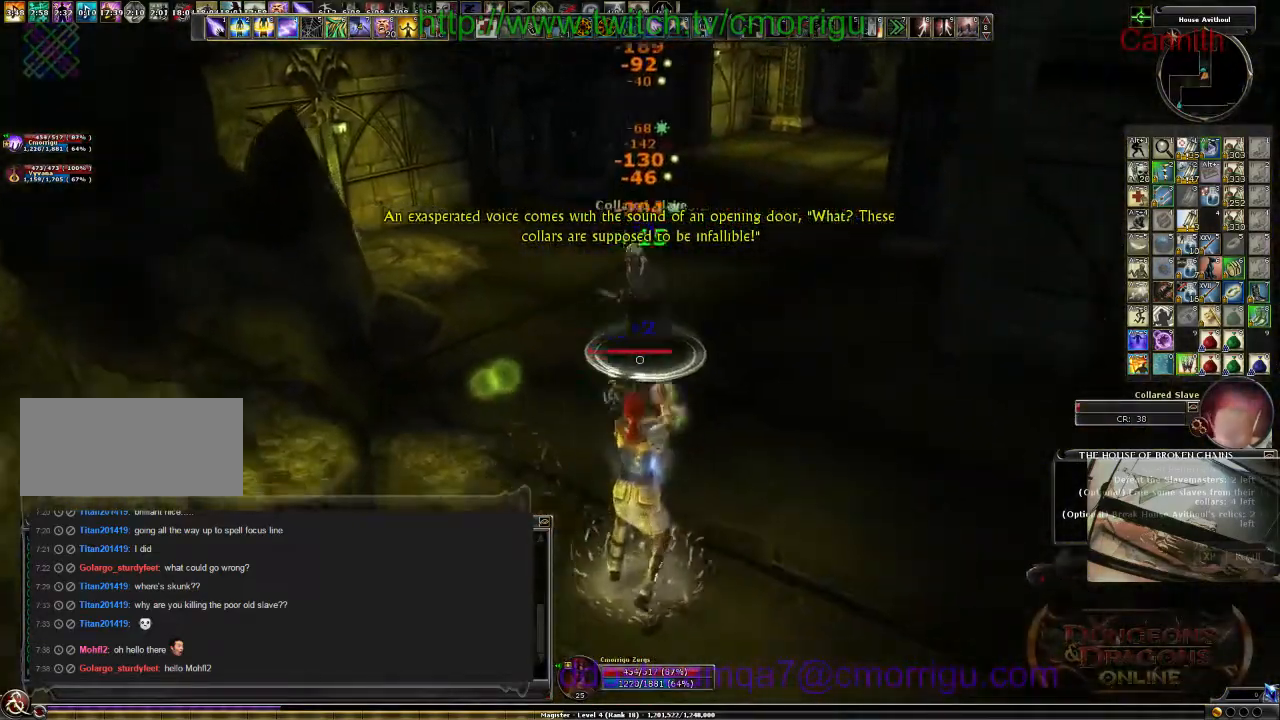
{"keys": ["s"], "events": [[100, "d", "up"]]}
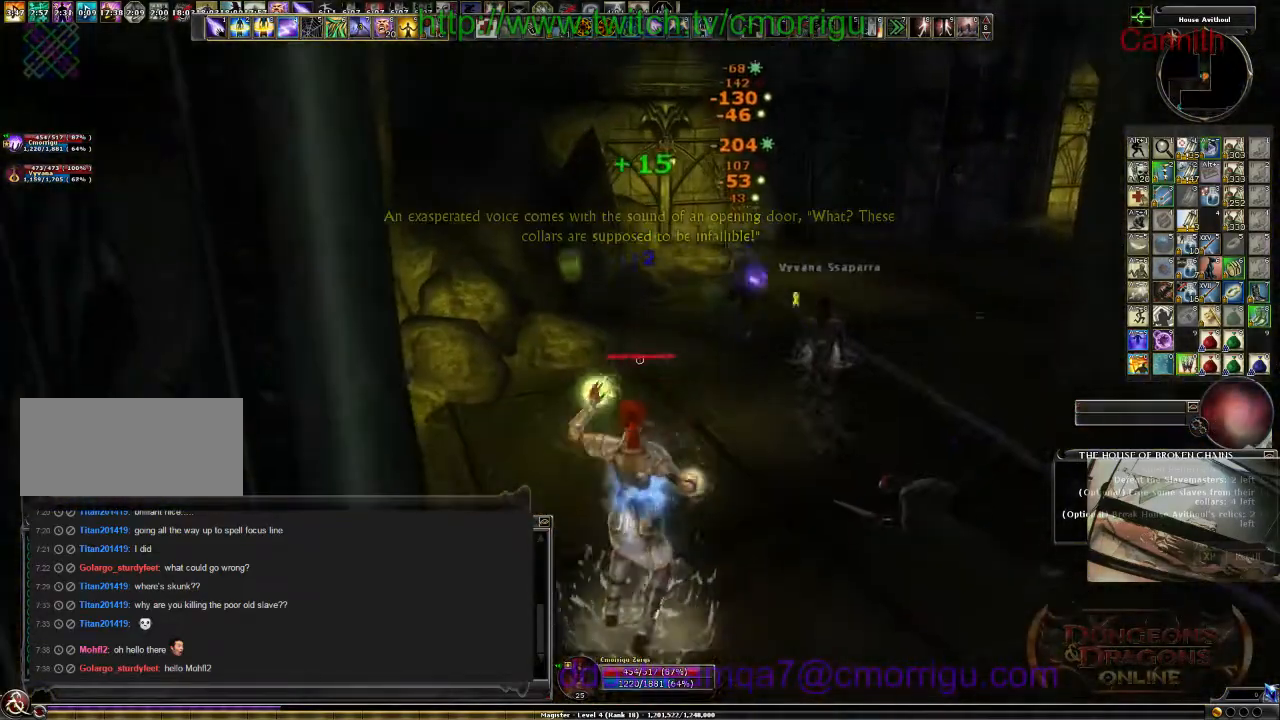
{"keys": ["w"], "events": [[67, "s", "up"], [400, "w", "down"]]}
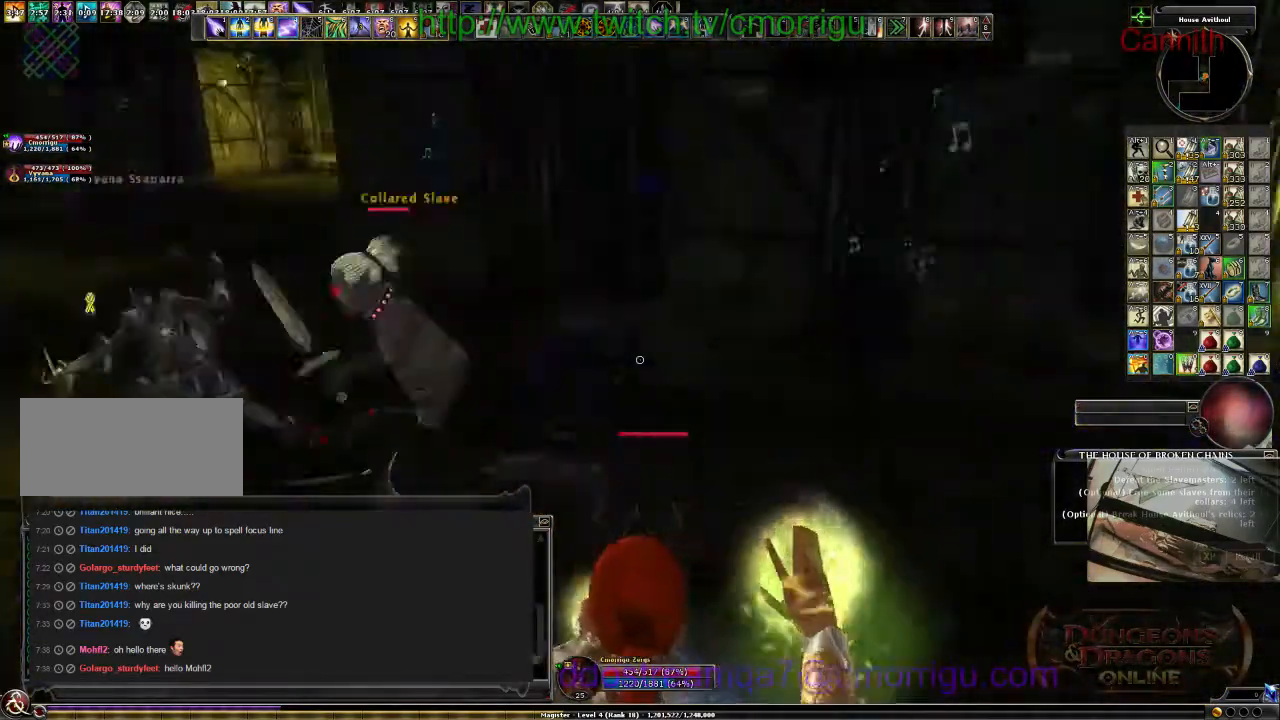
{"keys": ["w"], "events": []}
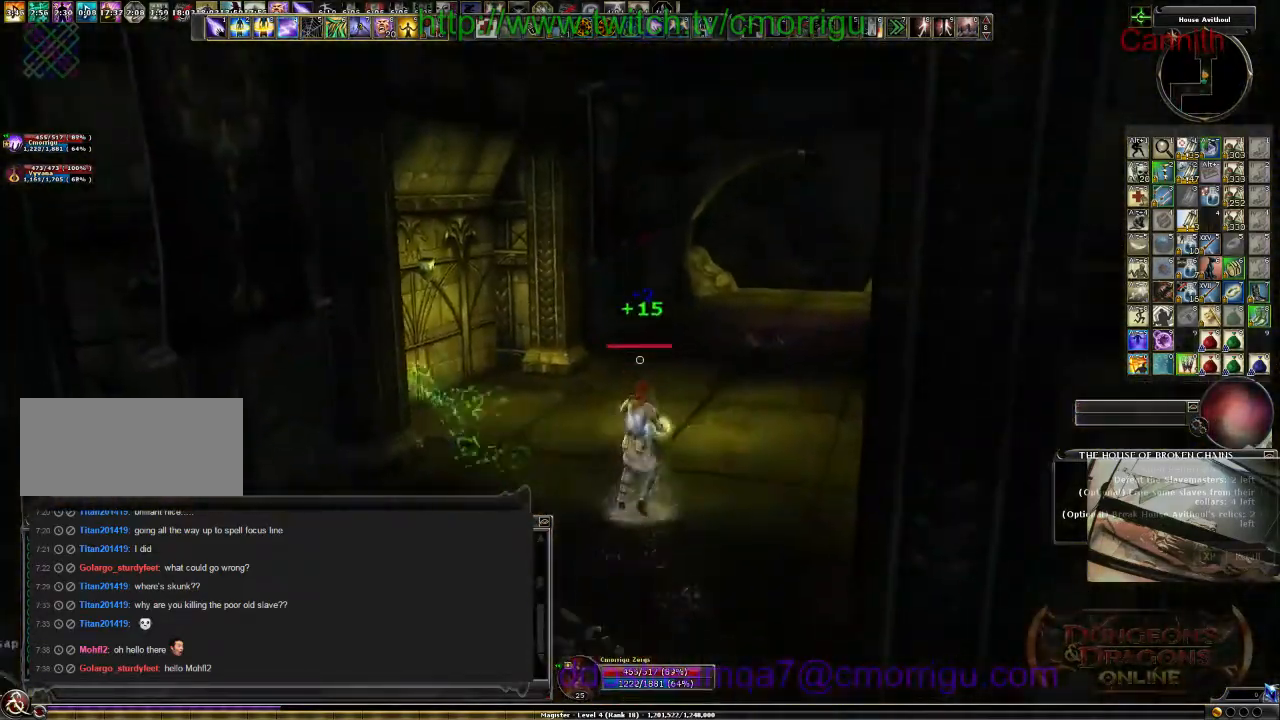
{"keys": [], "events": [[200, "d", "down"], [200, "w", "up"], [367, "d", "up"]]}
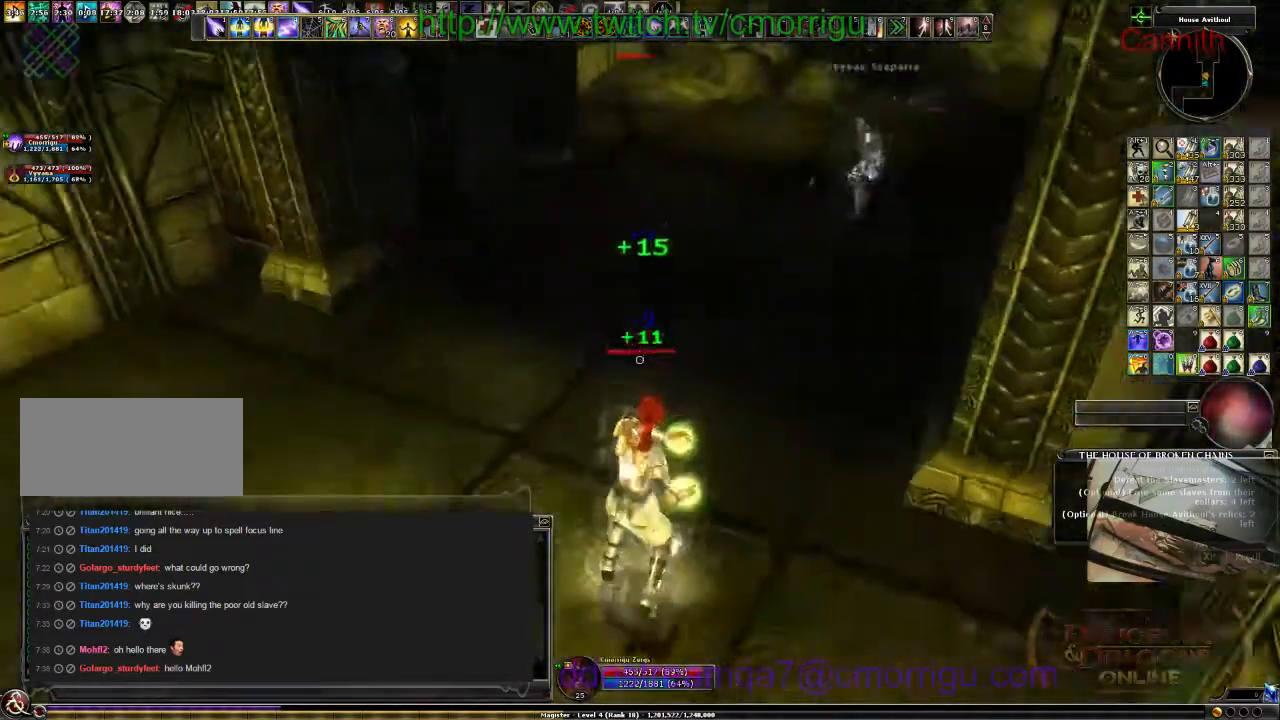
{"keys": ["a", "s"], "events": [[67, "s", "down"], [234, "a", "down"]]}
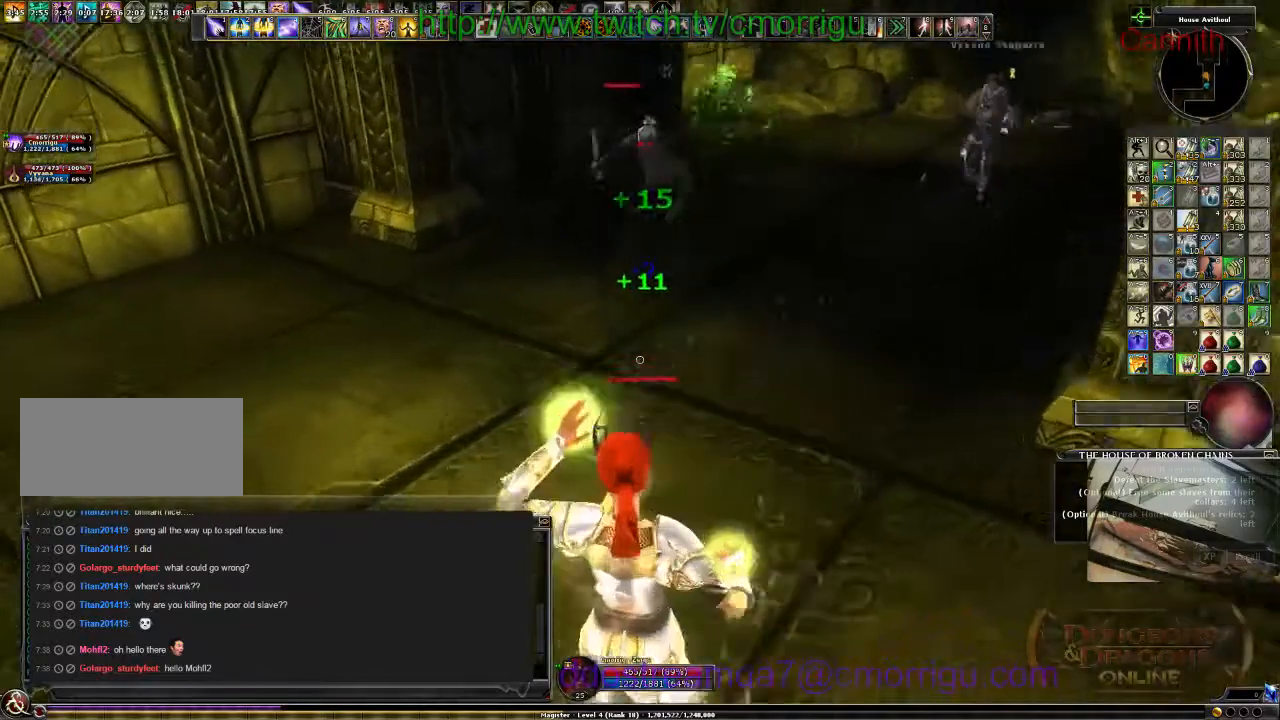
{"keys": ["s"], "events": [[267, "a", "up"], [267, "tab", "down"], [334, "shift_l", "down"], [400, "shift_l", "up"], [400, "tab", "up"]]}
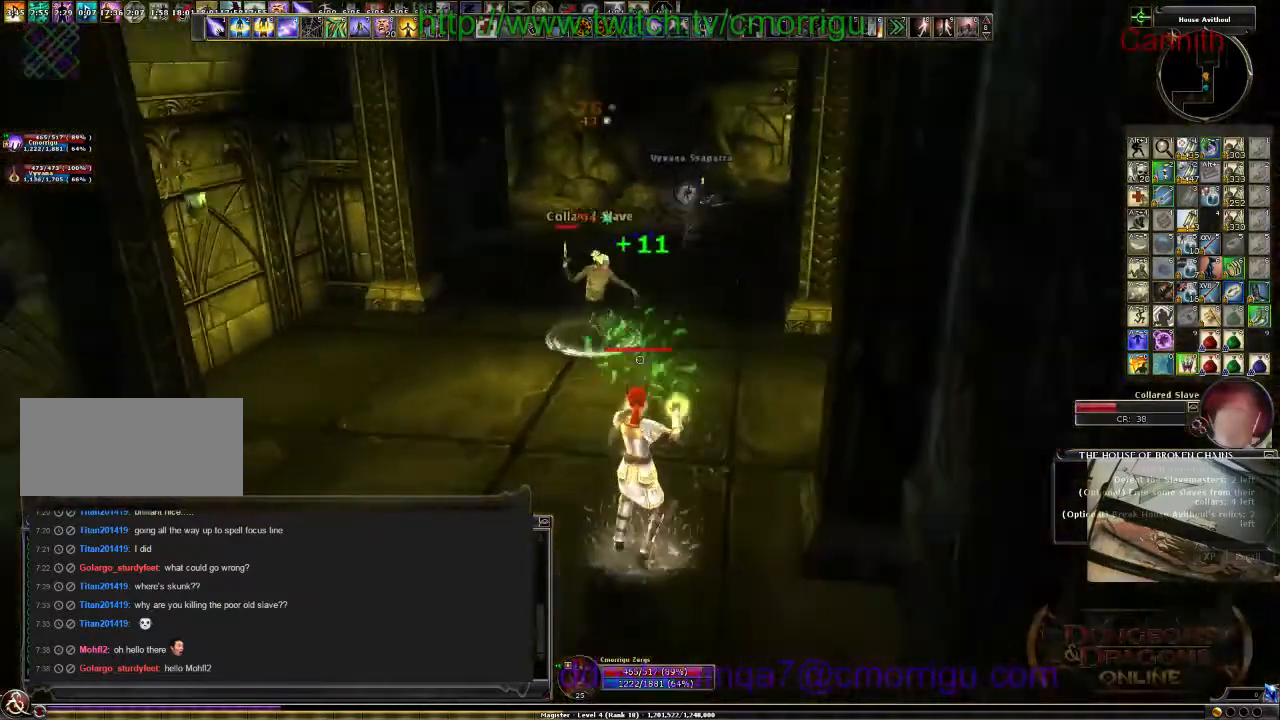
{"keys": ["s"], "events": []}
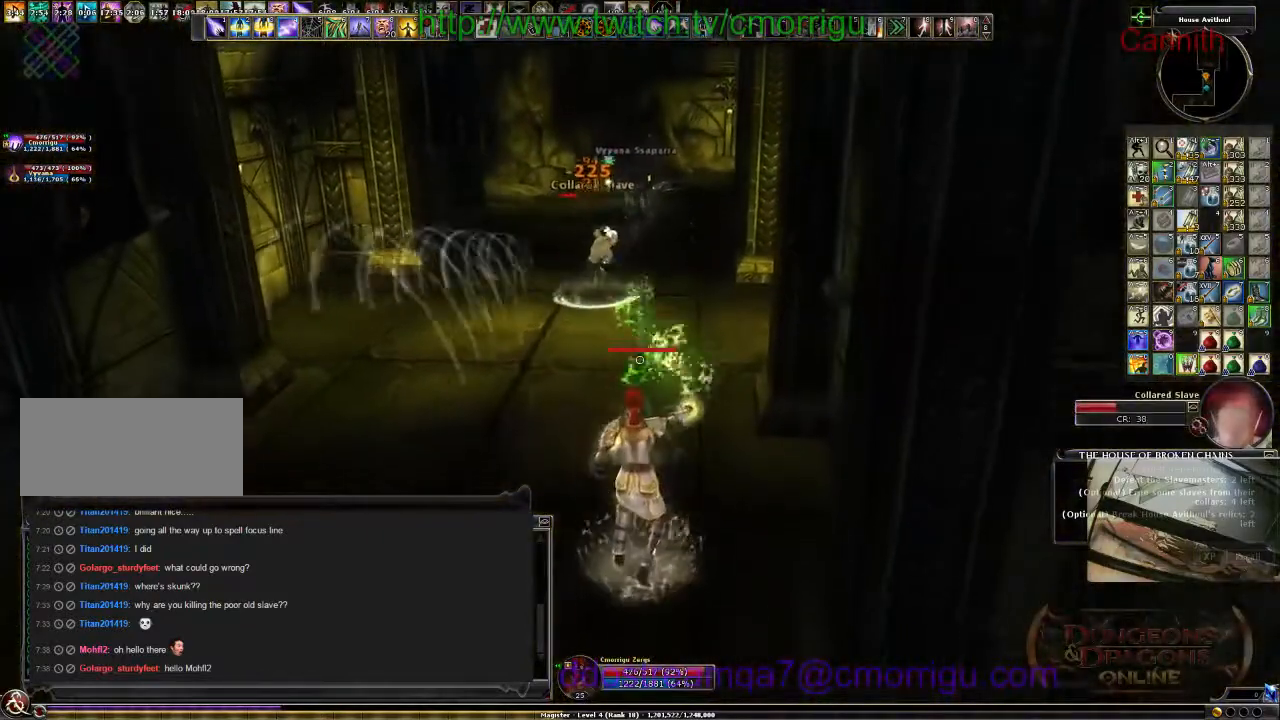
{"keys": ["s"], "events": [[34, "a", "down"], [400, "a", "up"]]}
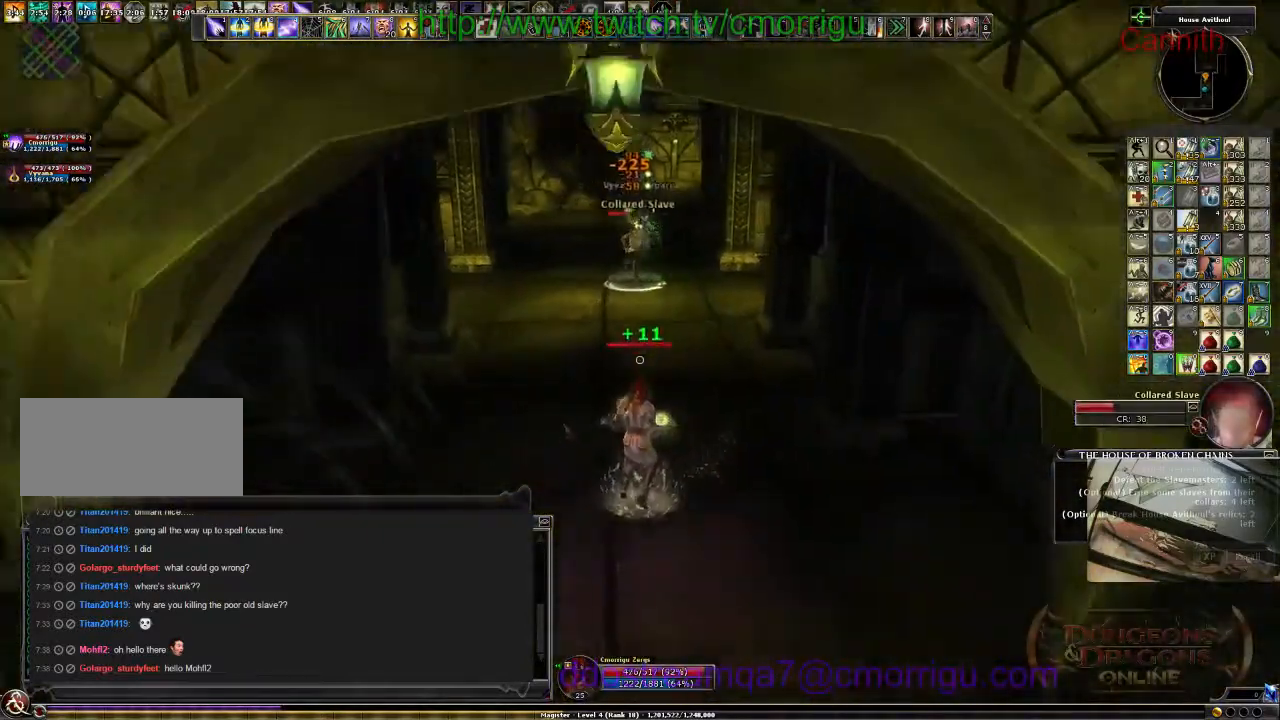
{"keys": ["s"], "events": []}
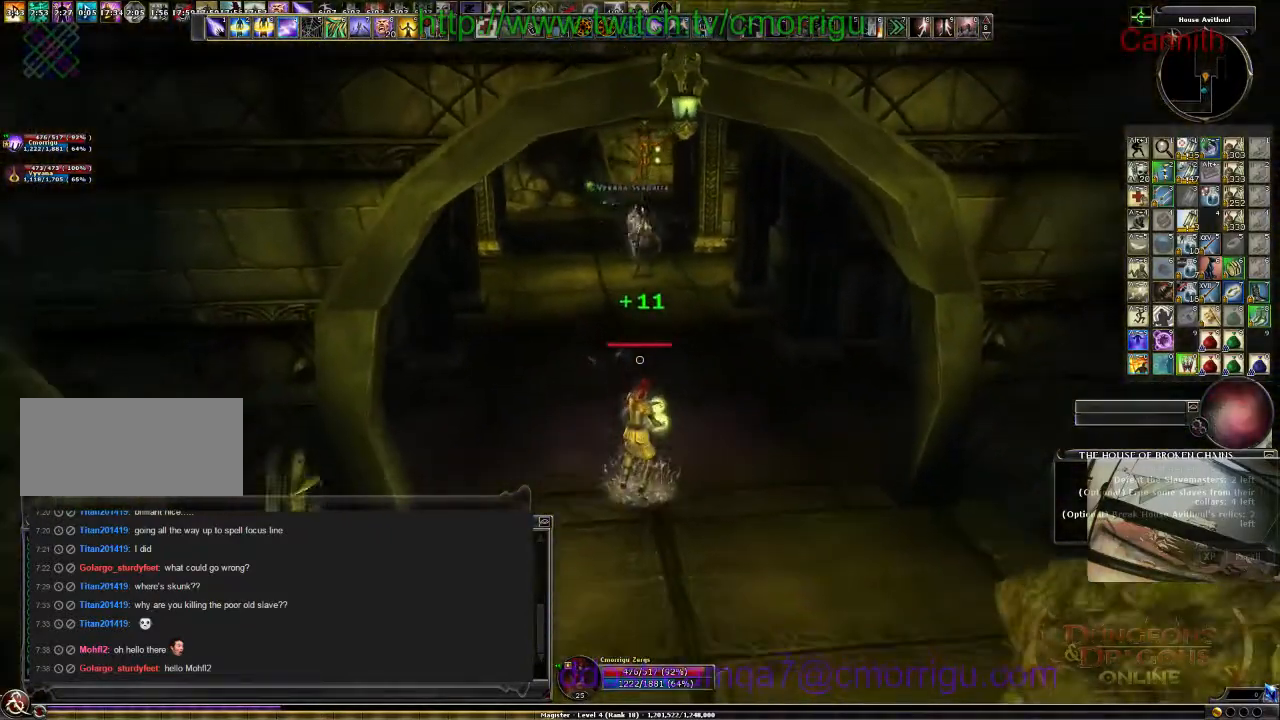
{"keys": [], "events": [[34, "s", "up"]]}
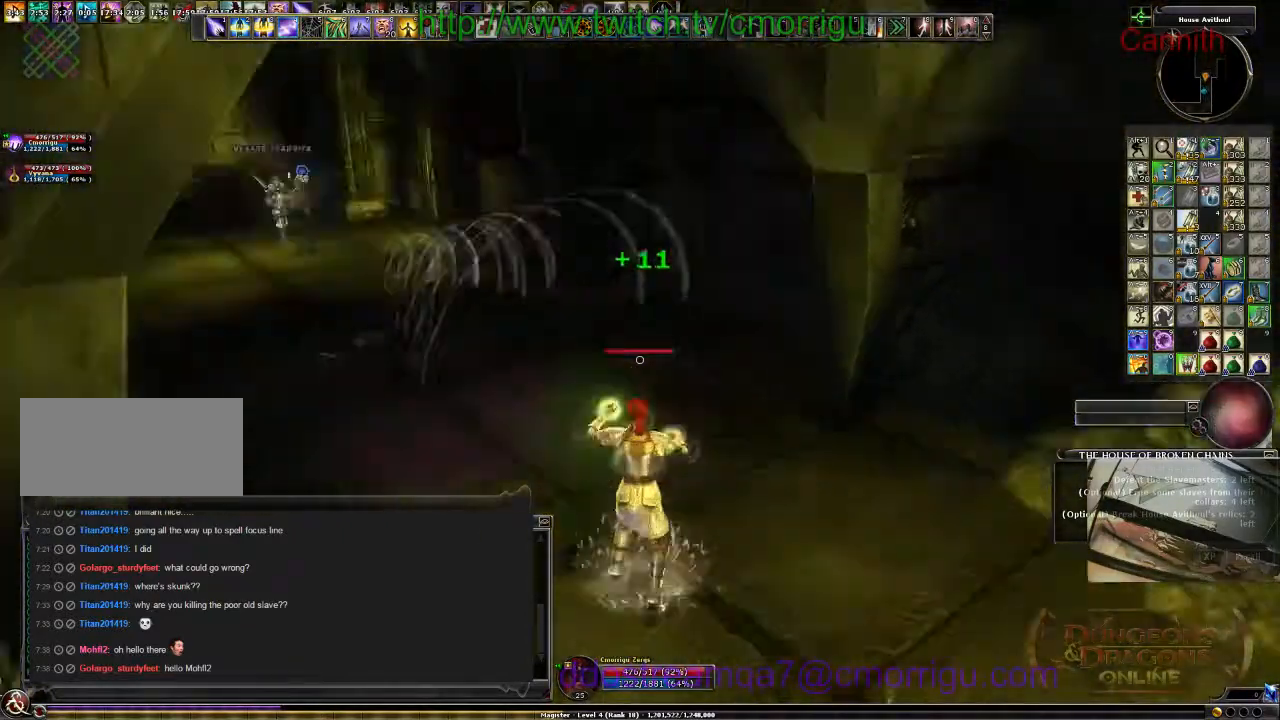
{"keys": ["w"], "events": [[400, "w", "down"]]}
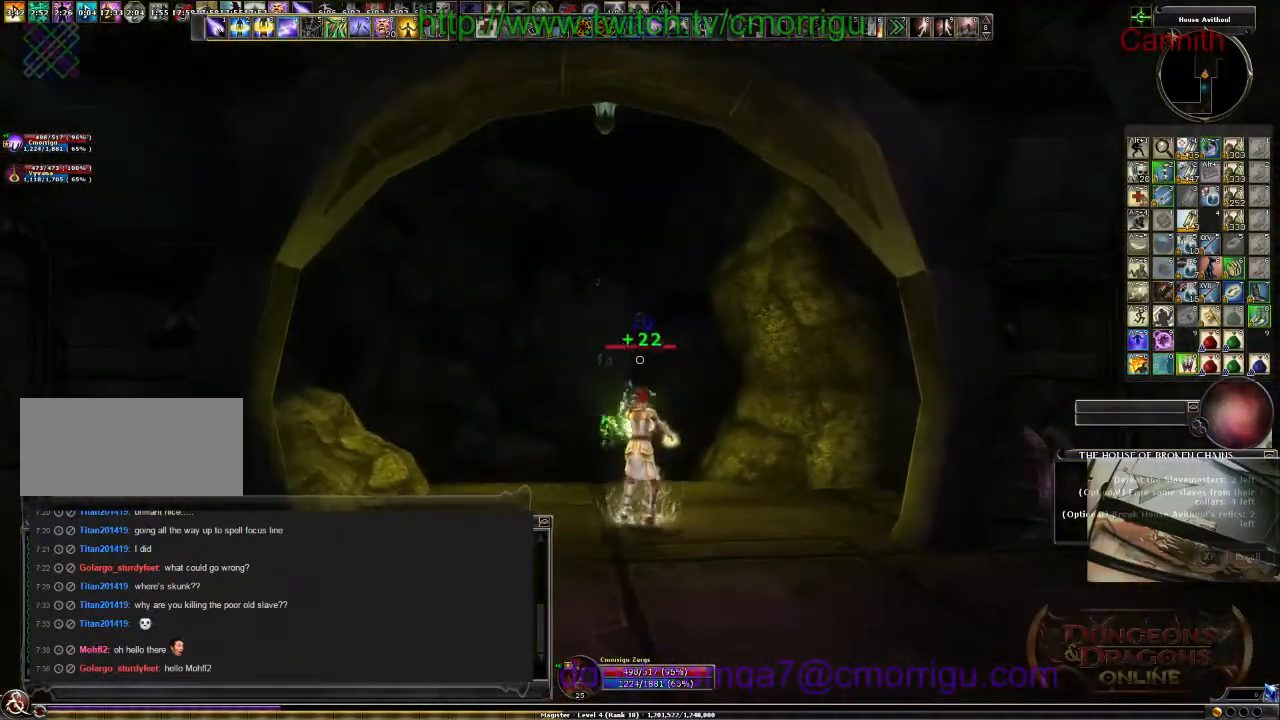
{"keys": ["w"], "events": []}
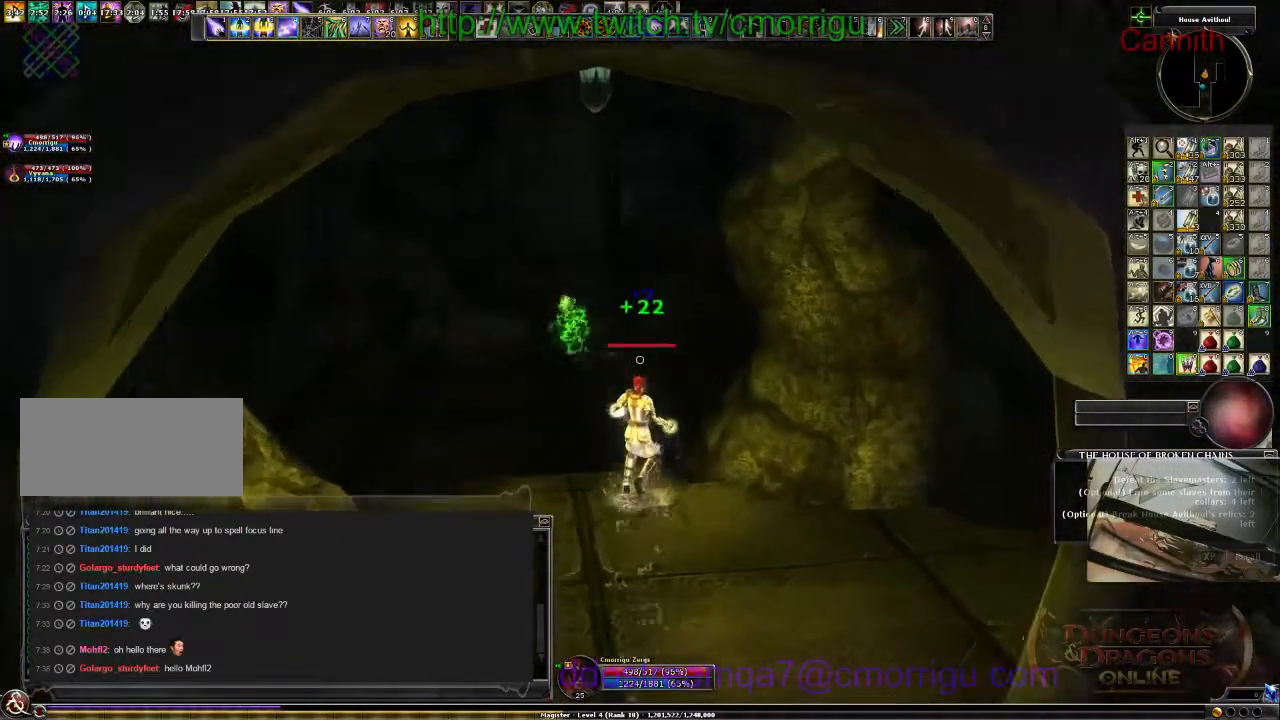
{"keys": ["a", "w"], "events": [[300, "a", "down"]]}
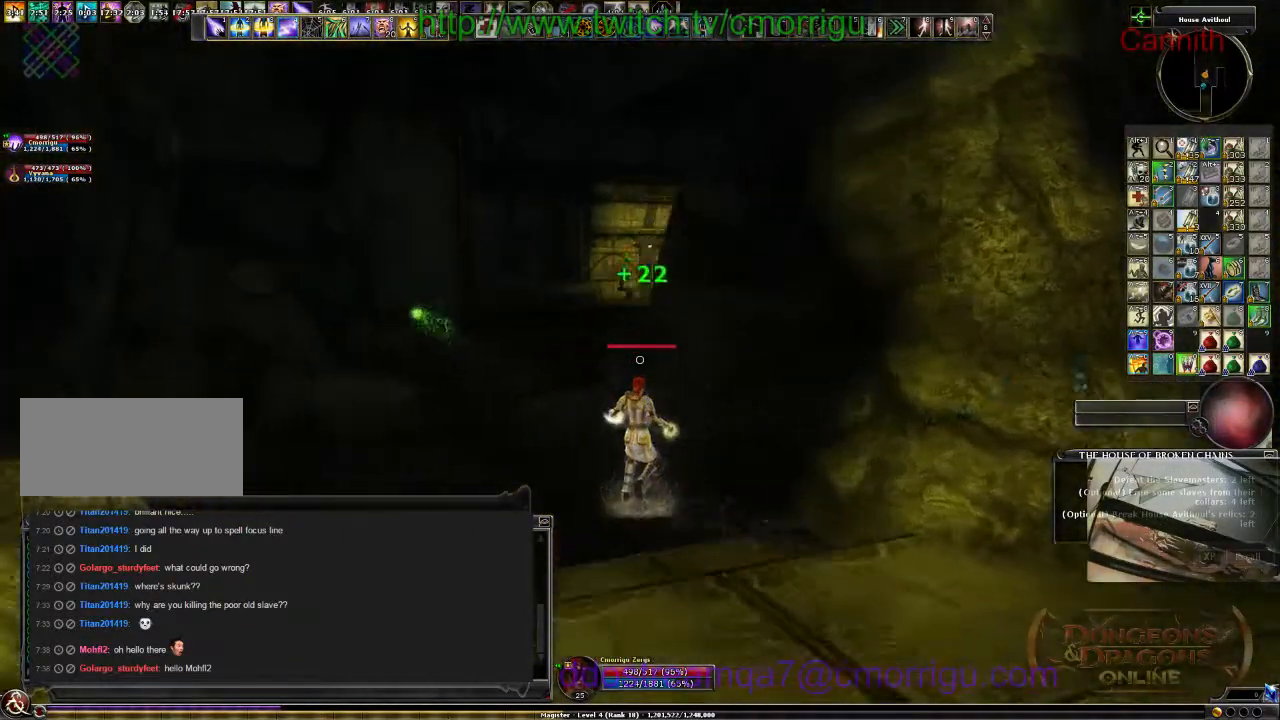
{"keys": ["w"], "events": [[267, "a", "up"]]}
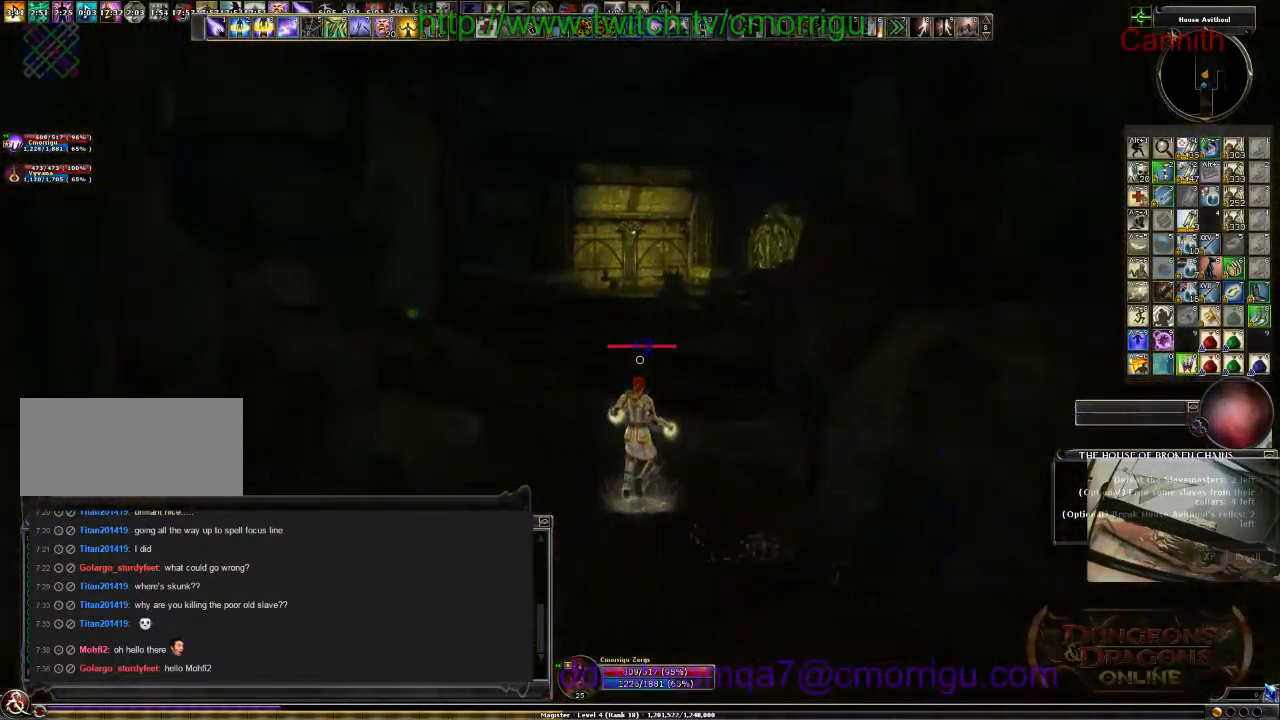
{"keys": ["a", "w"], "events": [[167, "a", "down"]]}
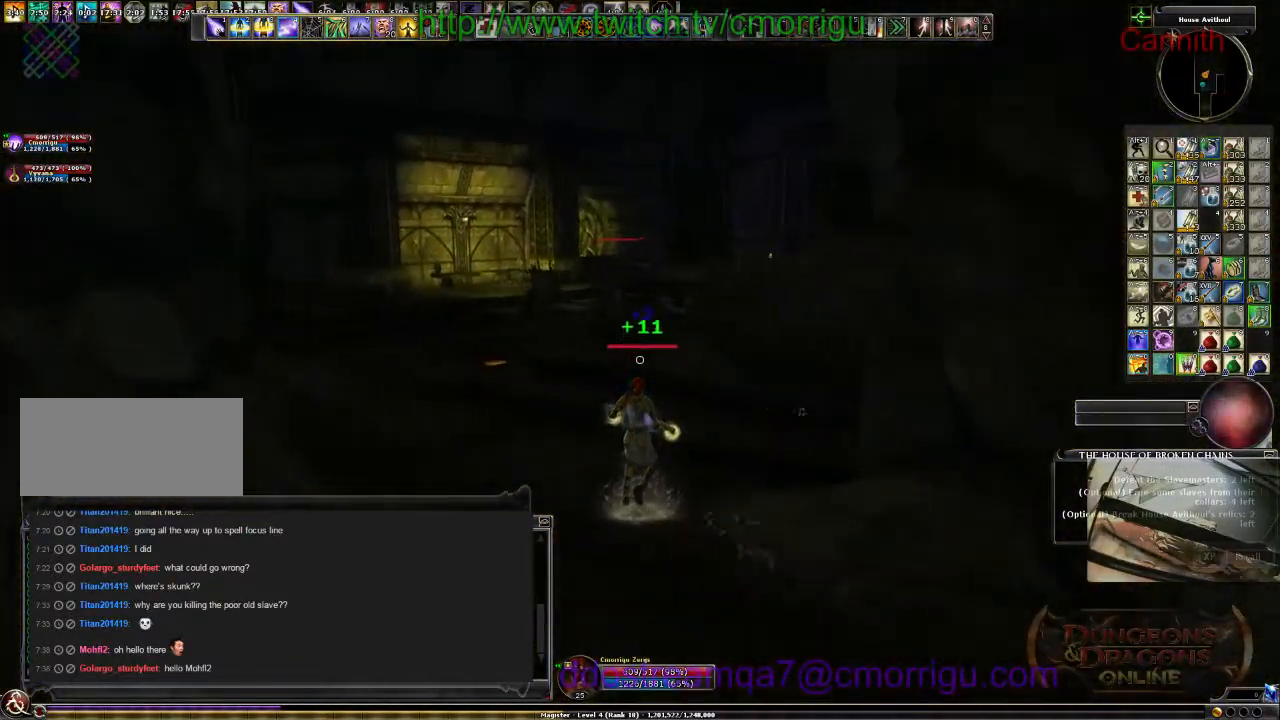
{"keys": ["a", "w"], "events": []}